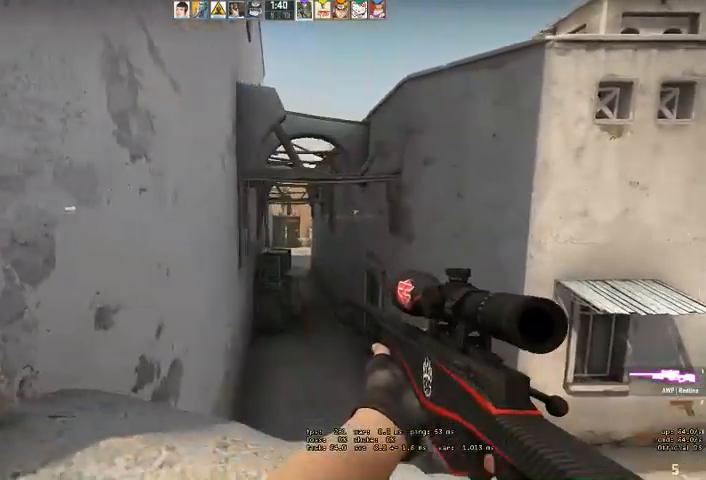
Gameplay with keyboard and mouse; each line is a JSON object with the keys and mouse buttons held at the frame after it. "events" lists presses ("down") and releases ("up") of "a", "ctrl", "d", "e", "q", "s", "shift", "space", "w", "mouse_left", "mouse_wheel" and "mouse_right" between this image and that frame as [ms after this image, input, new state], when the widget could be followed in between. "mouse_left", "mouse_wheel", "mouse_right" = the "left", "wheel", "right" buttons of the "mouse" list. No other keys are recorded. "wheel" means that the mouse wheel is clicked or scrolled. Mouse movement is not recorded. Not read: mouse_mb4.
{"keys": ["d"], "mouse": ["right"], "events": [[100, "mouse_right", "down"]]}
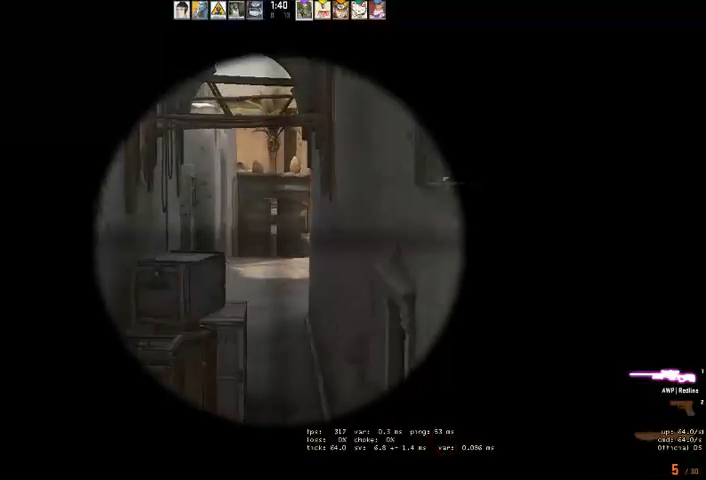
{"keys": ["d"], "mouse": [], "events": [[100, "d", "up"], [167, "mouse_right", "up"], [200, "a", "down"], [367, "a", "up"], [433, "d", "down"]]}
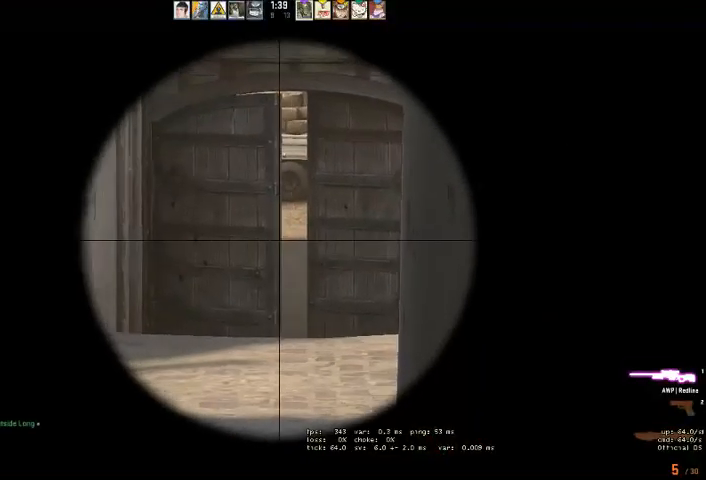
{"keys": [], "mouse": [], "events": [[233, "a", "down"], [233, "d", "up"], [333, "a", "up"]]}
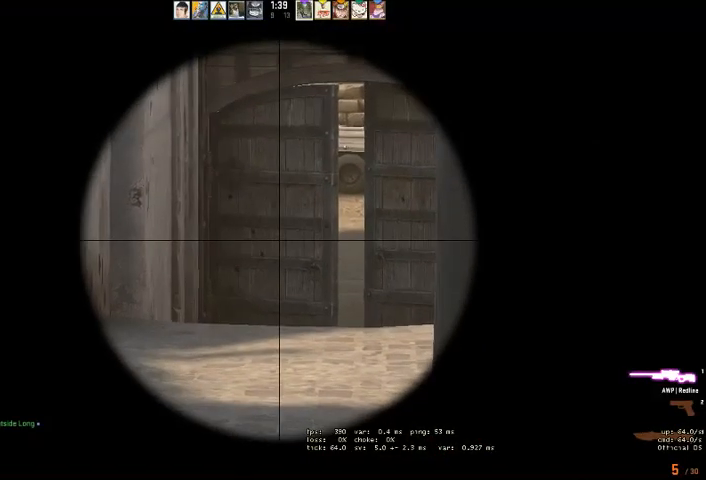
{"keys": ["a"], "mouse": [], "events": [[33, "a", "down"]]}
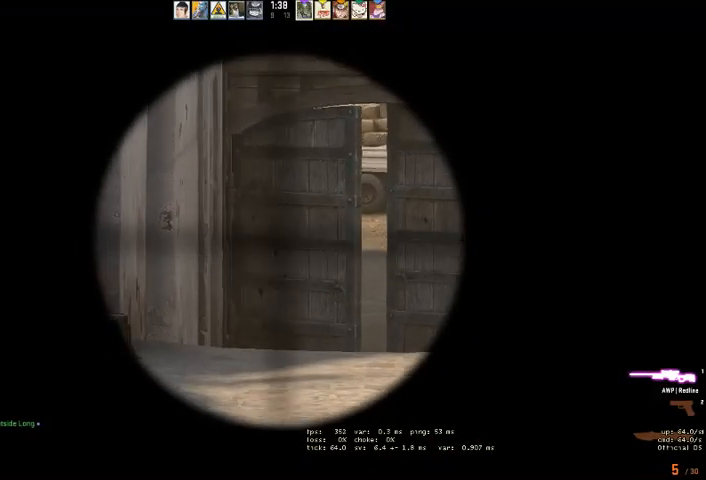
{"keys": [], "mouse": ["left"], "events": [[67, "a", "up"], [100, "d", "down"], [233, "d", "up"], [433, "mouse_left", "down"]]}
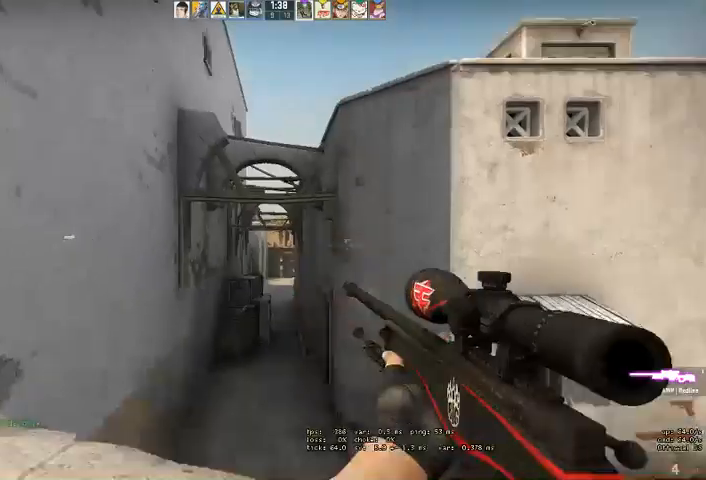
{"keys": ["a"], "mouse": [], "events": [[33, "mouse_left", "up"], [33, "q", "down"], [33, "w", "down"], [100, "q", "up"], [100, "w", "up"], [133, "w", "down"], [167, "q", "down"], [233, "q", "up"], [267, "w", "up"], [333, "a", "down"]]}
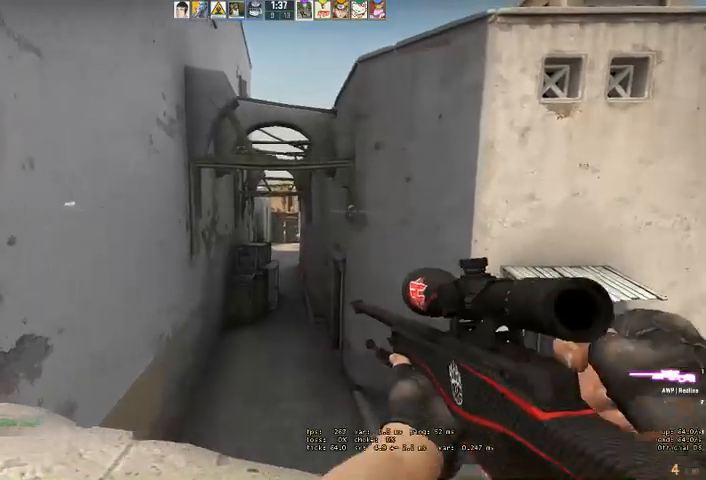
{"keys": ["w"], "mouse": [], "events": [[367, "w", "down"], [467, "a", "up"]]}
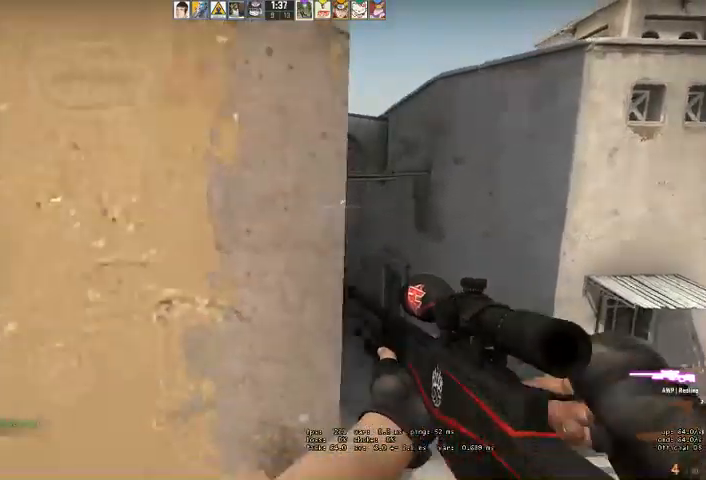
{"keys": [], "mouse": ["right"], "events": [[33, "w", "up"], [100, "d", "down"], [467, "mouse_right", "down"], [500, "d", "up"]]}
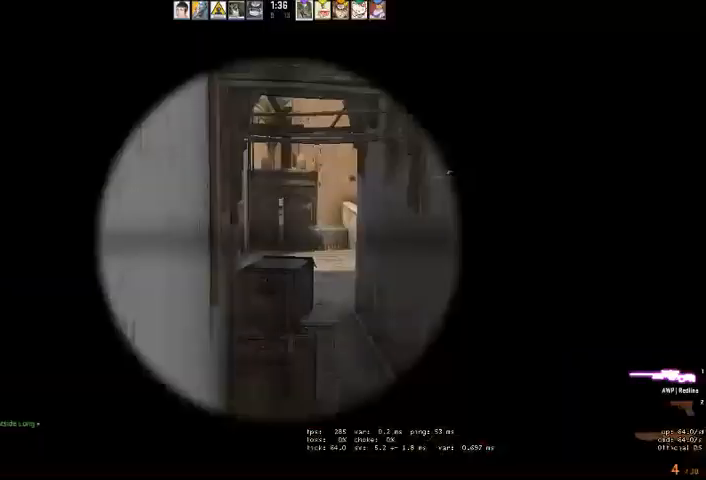
{"keys": [], "mouse": [], "events": [[300, "d", "down"], [400, "mouse_right", "up"], [433, "d", "up"]]}
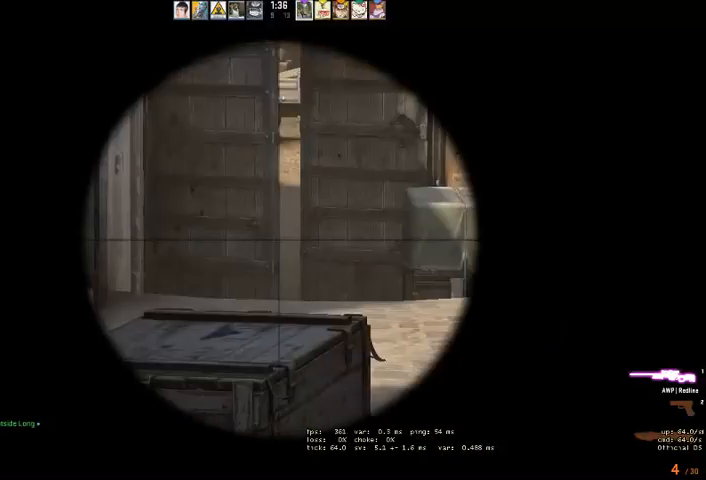
{"keys": [], "mouse": [], "events": [[133, "d", "down"], [267, "d", "up"]]}
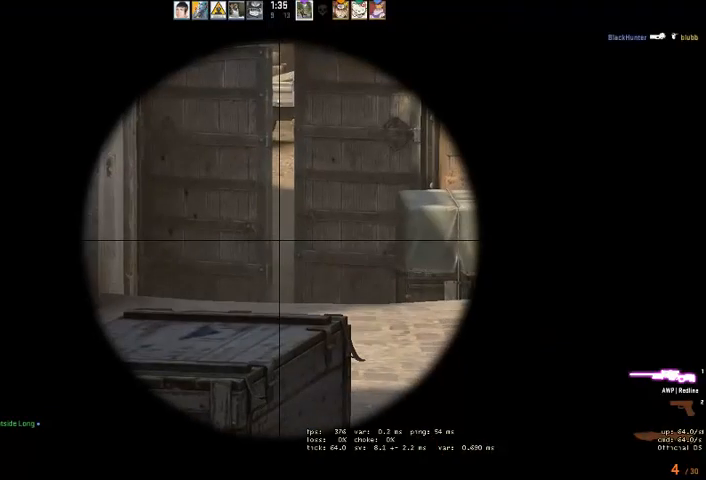
{"keys": ["d", "q", "w"], "mouse": [], "events": [[33, "d", "down"], [33, "mouse_right", "down"], [67, "q", "down"], [100, "mouse_right", "up"], [167, "q", "up"], [233, "w", "down"], [433, "q", "down"]]}
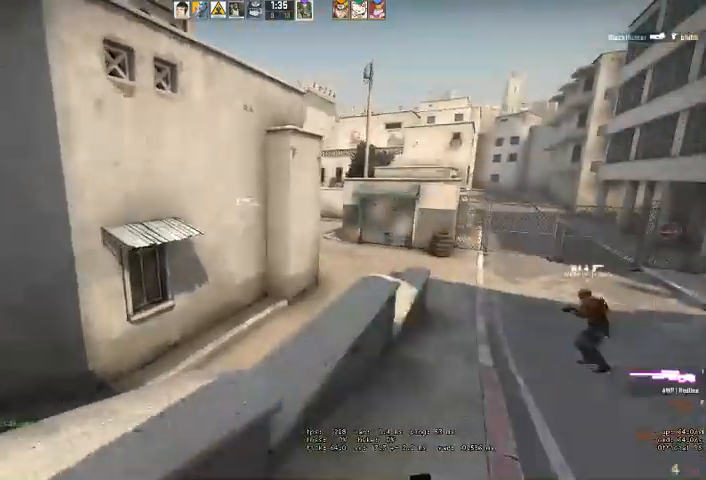
{"keys": ["d", "w"], "mouse": [], "events": [[33, "q", "up"], [100, "space", "down"], [233, "space", "up"]]}
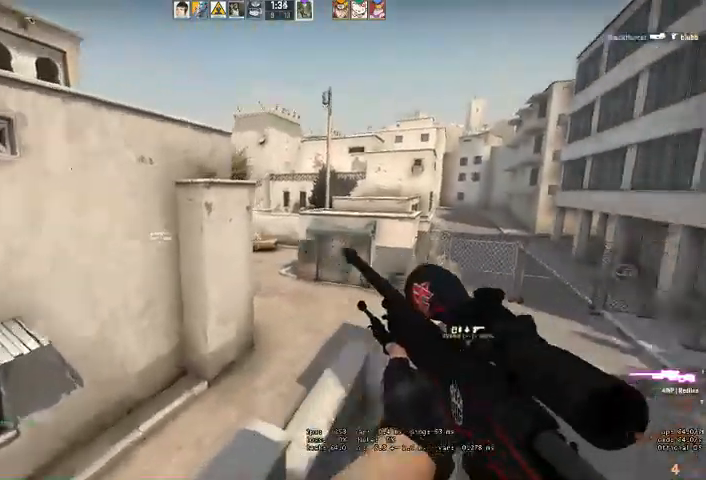
{"keys": ["d", "w"], "mouse": [], "events": []}
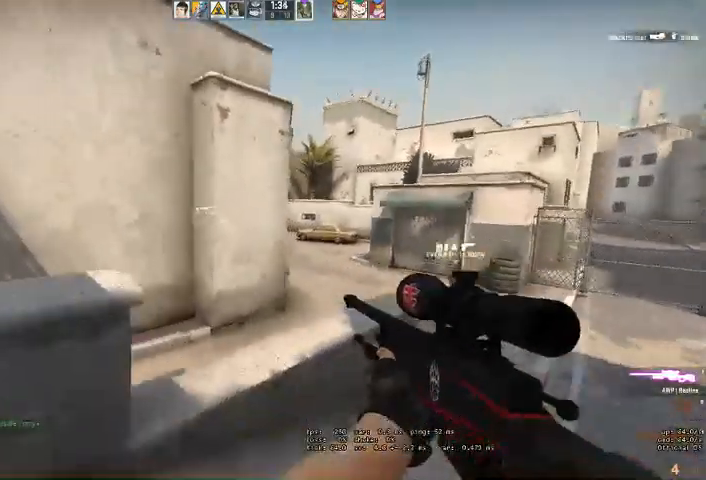
{"keys": ["d"], "mouse": [], "events": [[300, "w", "up"]]}
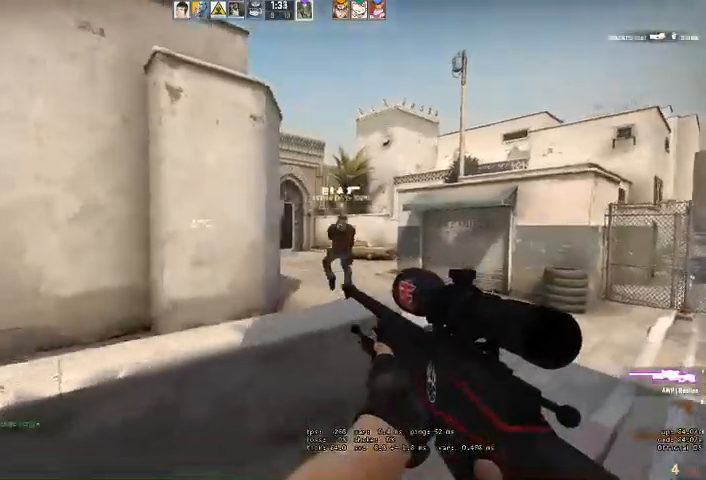
{"keys": ["a", "w"], "mouse": [], "events": [[67, "d", "up"], [100, "a", "down"], [167, "w", "down"]]}
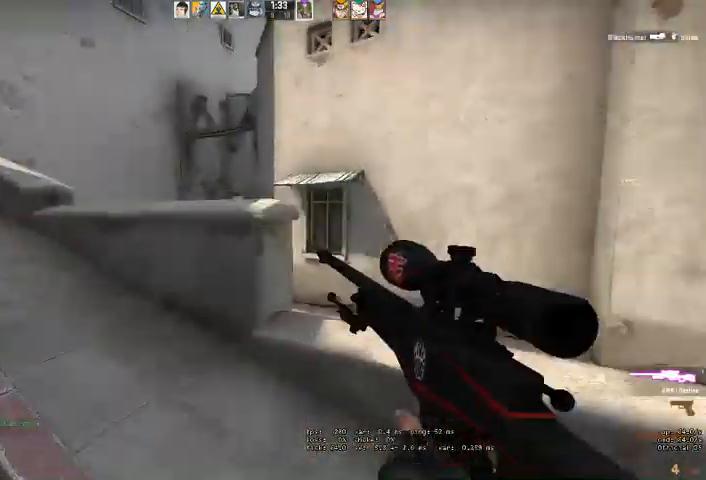
{"keys": ["a"], "mouse": [], "events": [[133, "a", "up"], [233, "d", "down"], [333, "w", "up"], [467, "a", "down"], [467, "d", "up"]]}
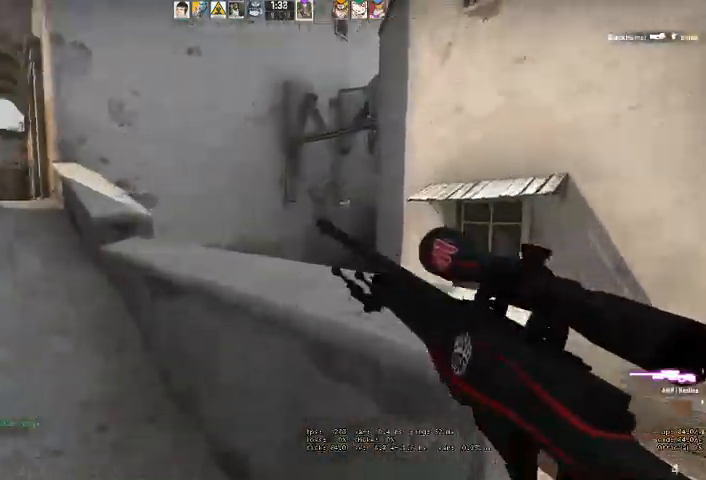
{"keys": ["d"], "mouse": [], "events": [[200, "a", "up"], [200, "d", "down"], [333, "d", "up"], [367, "a", "down"], [467, "a", "up"], [500, "d", "down"]]}
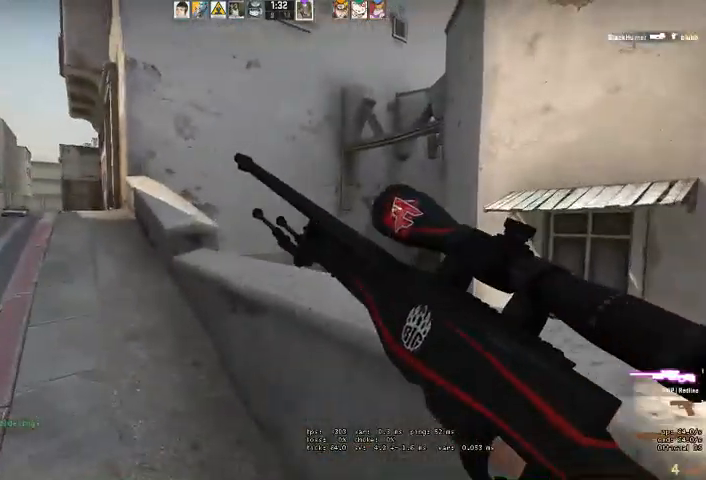
{"keys": ["a", "w"], "mouse": [], "events": [[133, "a", "down"], [133, "d", "up"], [300, "a", "up"], [300, "w", "down"], [367, "d", "down"], [500, "a", "down"], [500, "d", "up"]]}
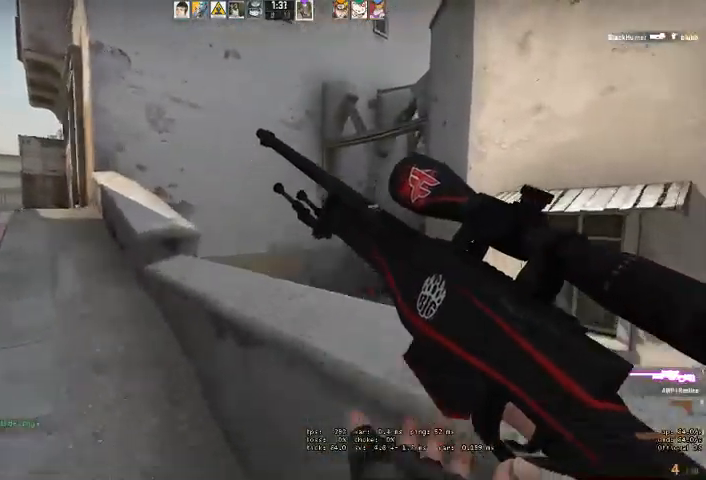
{"keys": [], "mouse": [], "events": [[100, "w", "up"], [167, "a", "up"], [200, "d", "down"], [367, "a", "down"], [367, "d", "up"], [467, "a", "up"]]}
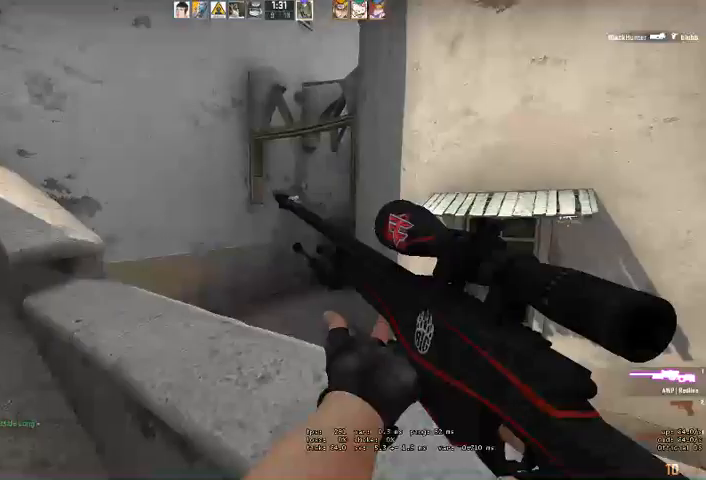
{"keys": [], "mouse": [], "events": []}
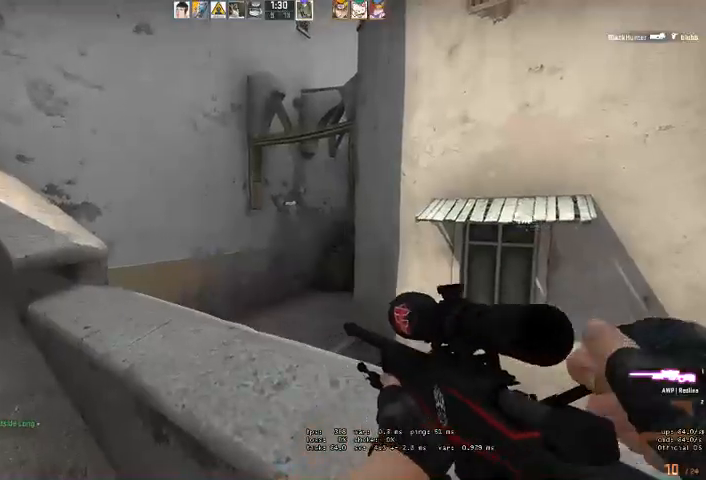
{"keys": [], "mouse": [], "events": []}
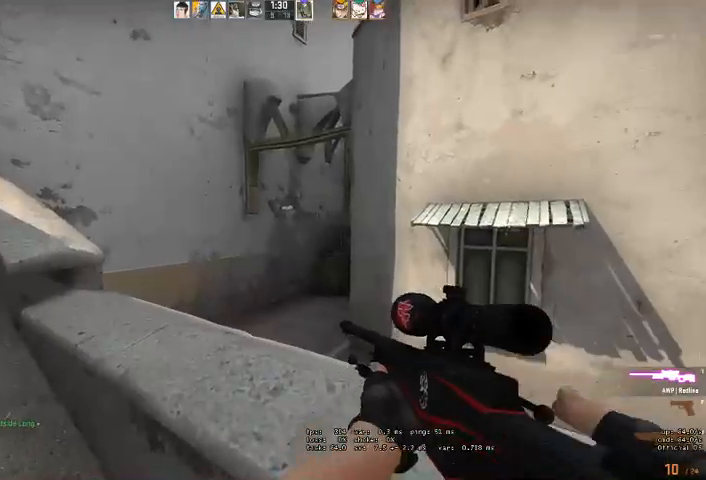
{"keys": [], "mouse": [], "events": []}
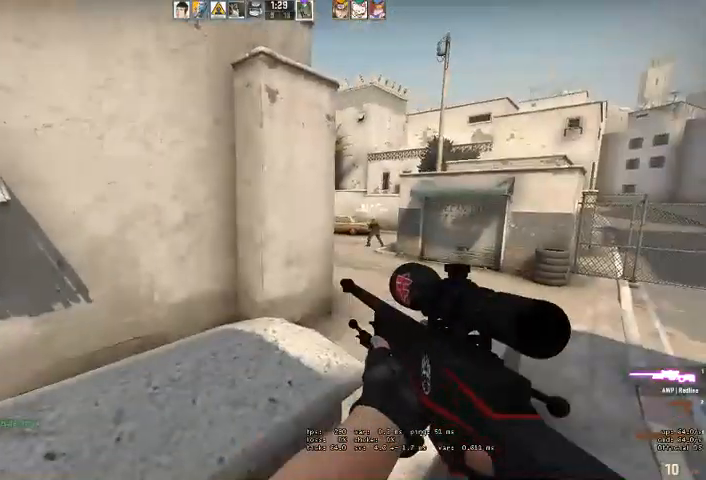
{"keys": ["a", "w"], "mouse": [], "events": [[300, "a", "down"], [500, "w", "down"]]}
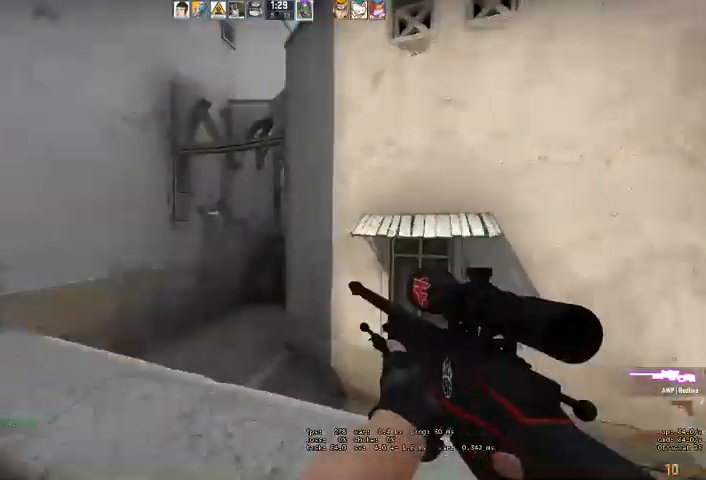
{"keys": ["a"], "mouse": [], "events": [[300, "w", "up"]]}
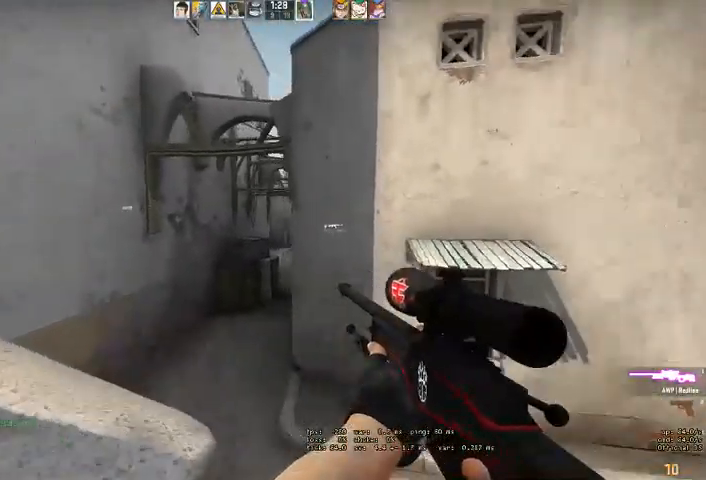
{"keys": ["a"], "mouse": ["right"], "events": [[133, "mouse_right", "down"]]}
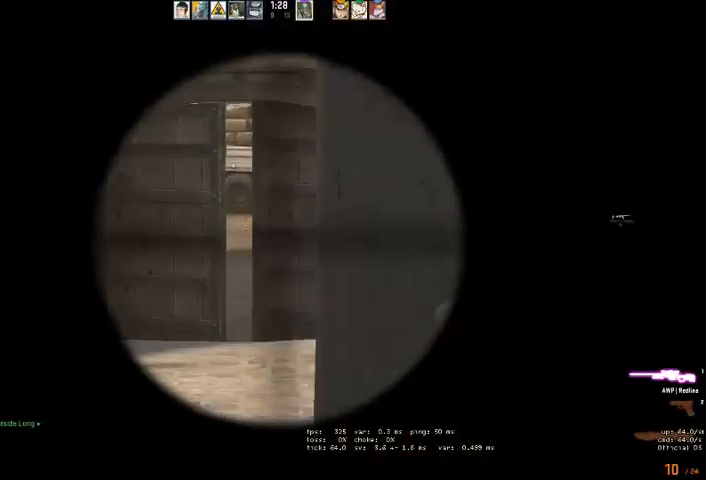
{"keys": ["a"], "mouse": [], "events": [[33, "mouse_right", "up"], [100, "d", "down"], [133, "a", "up"], [200, "a", "down"], [200, "d", "up"]]}
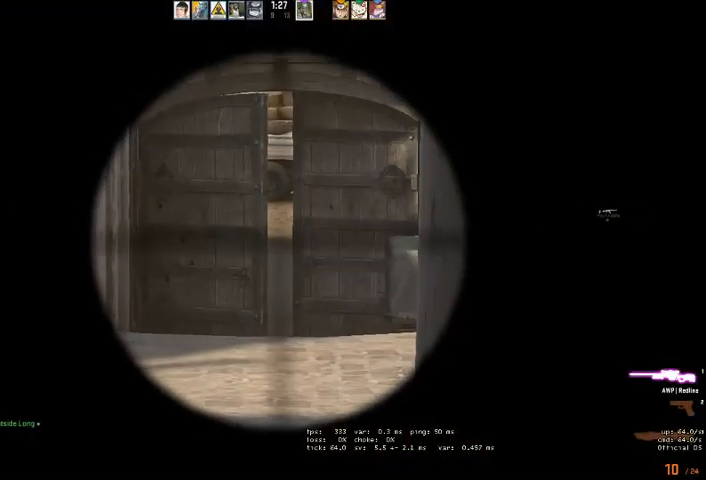
{"keys": ["d"], "mouse": [], "events": [[67, "a", "up"], [167, "d", "down"], [300, "d", "up"], [433, "d", "down"]]}
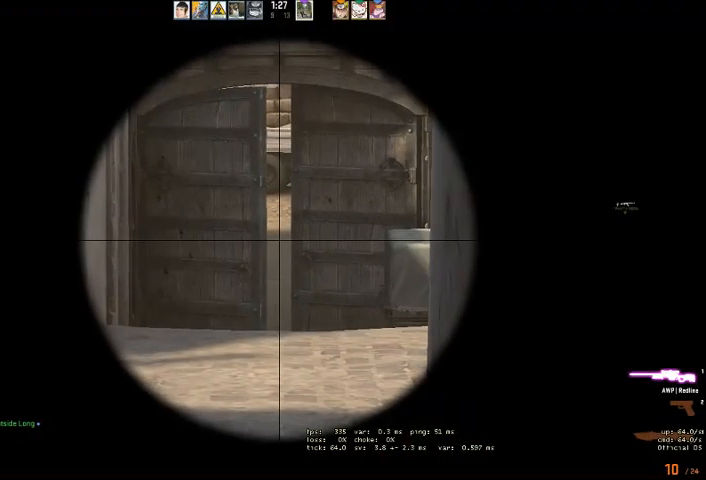
{"keys": ["a"], "mouse": [], "events": [[333, "d", "up"], [433, "a", "down"]]}